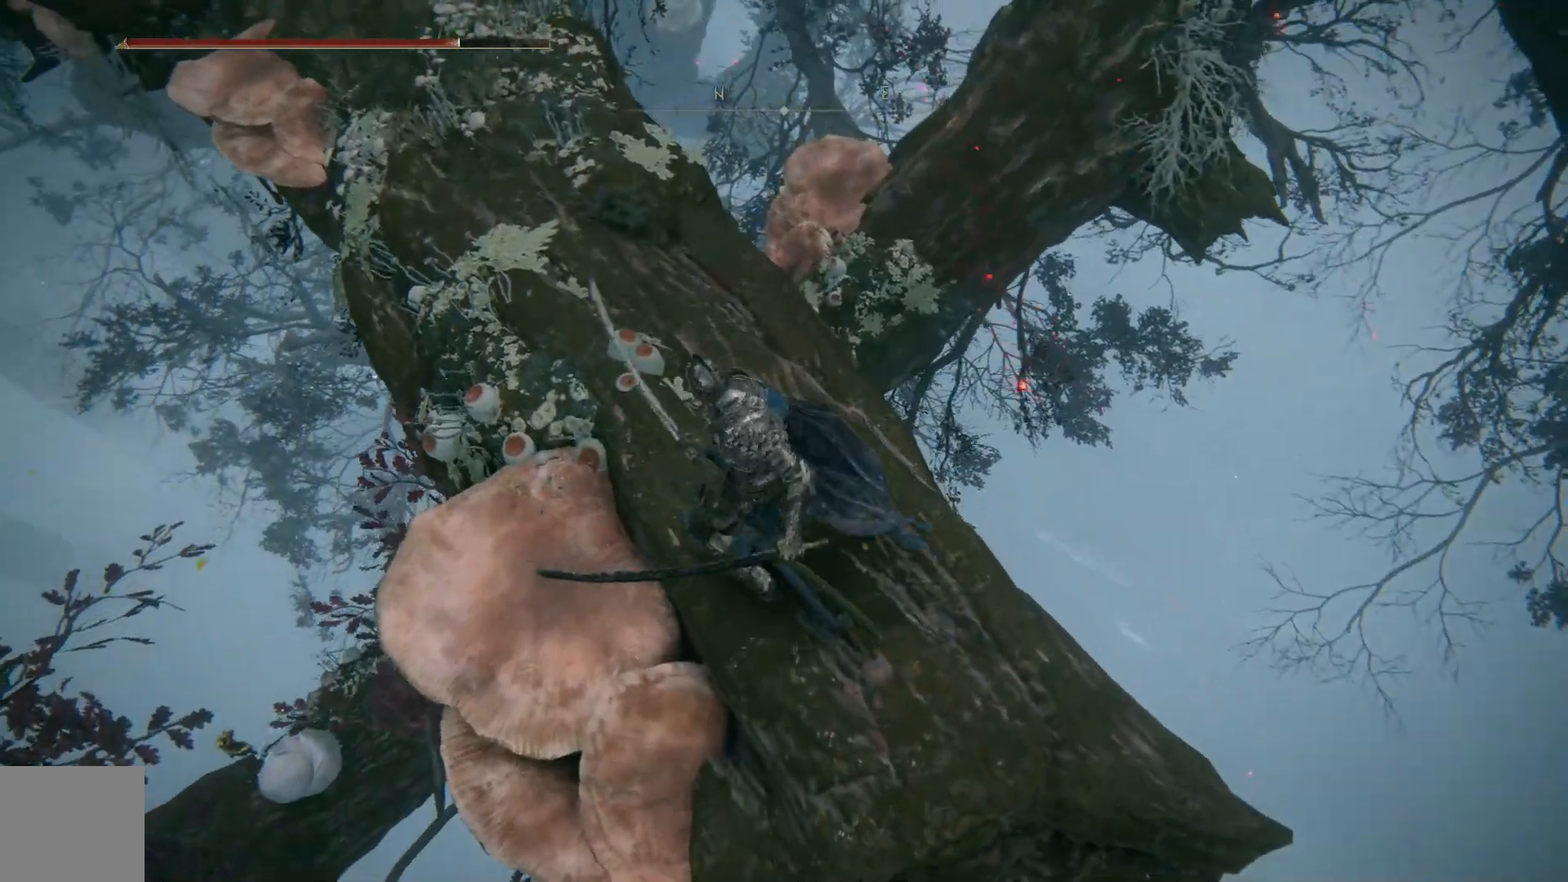
Gameplay with a controller (Xbox layout); each line is a JSON object with the inputs held at the frame after it. "events" lists button and stick changes between this image and that frame as [ms after this image, input, new state], when the widget could be followed in between.
{"buttons": [], "left_stick": "center", "right_stick": "up-left", "events": [[217, "right_stick", "up-left"]]}
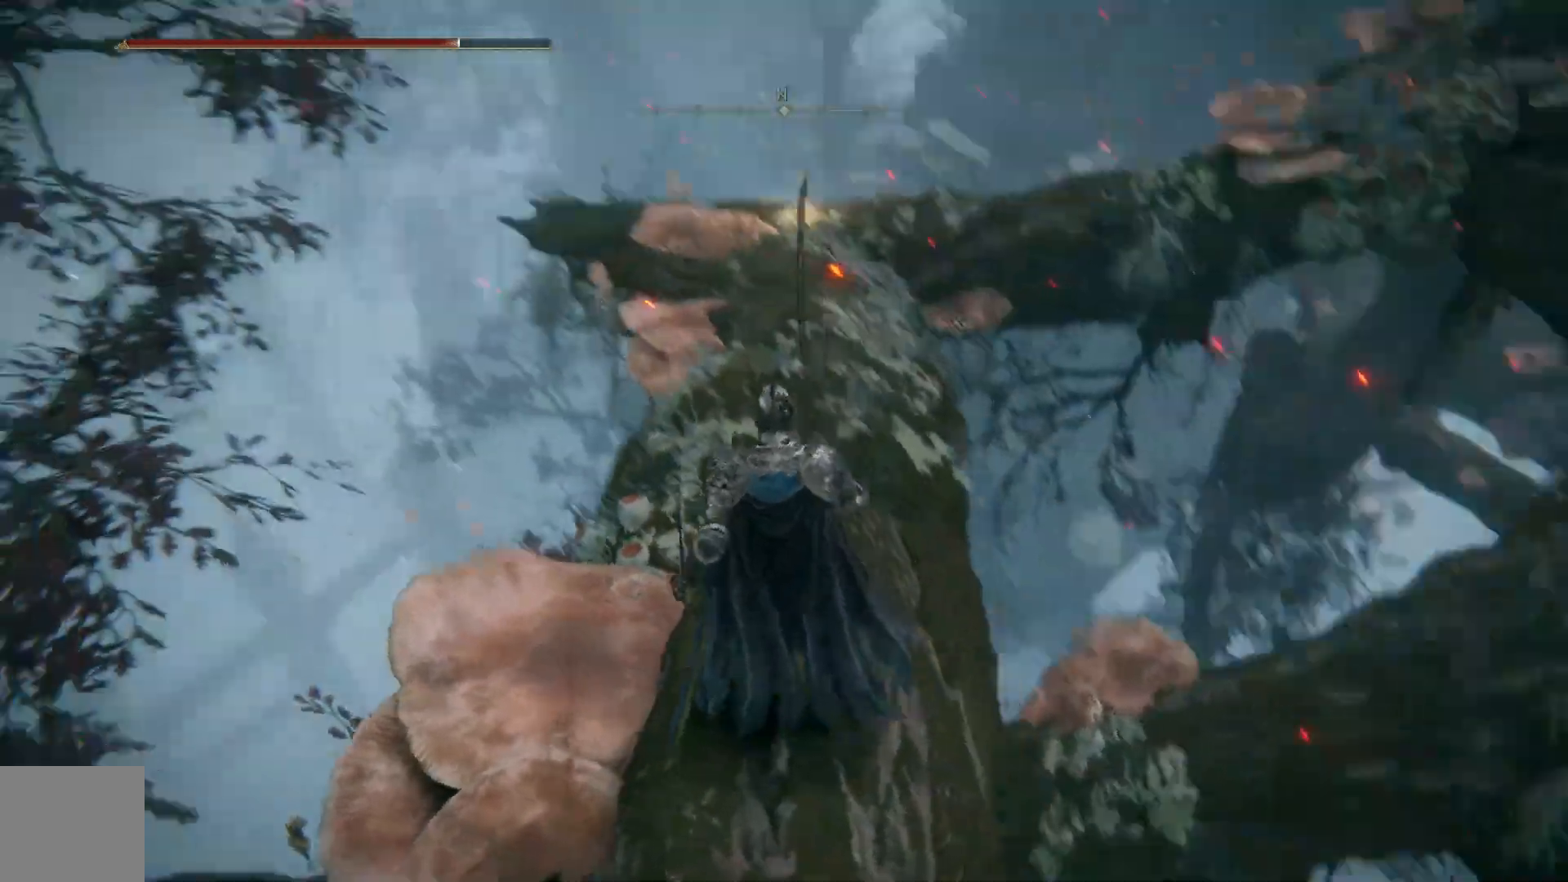
{"buttons": [], "left_stick": "up-right", "right_stick": "down-left", "events": [[17, "left_stick", "up-right"], [133, "right_stick", "center"], [417, "right_stick", "down-left"]]}
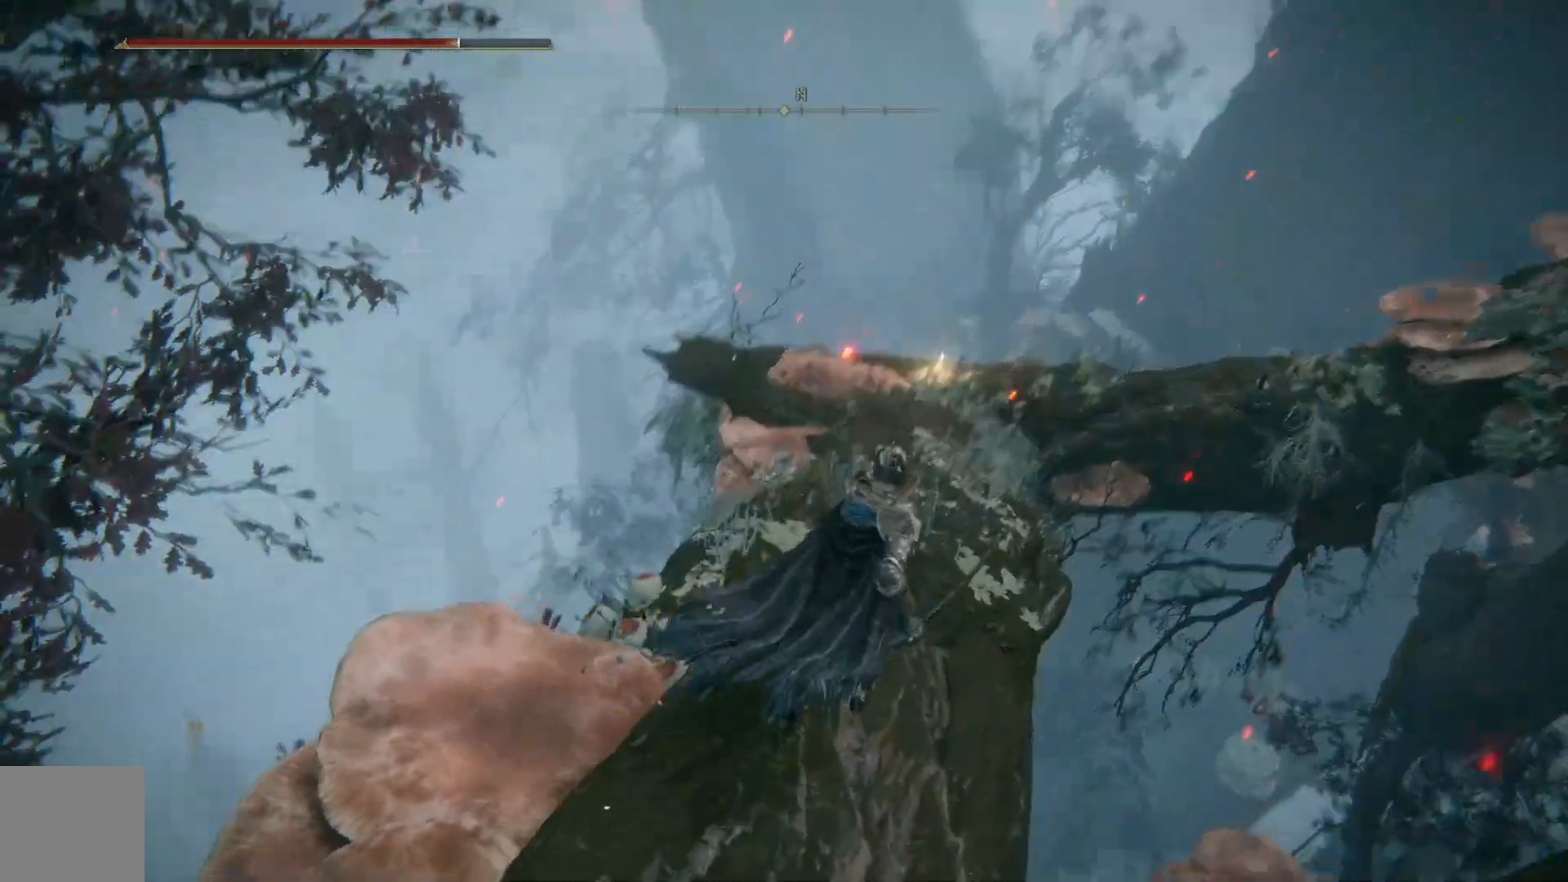
{"buttons": [], "left_stick": "up-right", "right_stick": "center", "events": [[350, "right_stick", "center"]]}
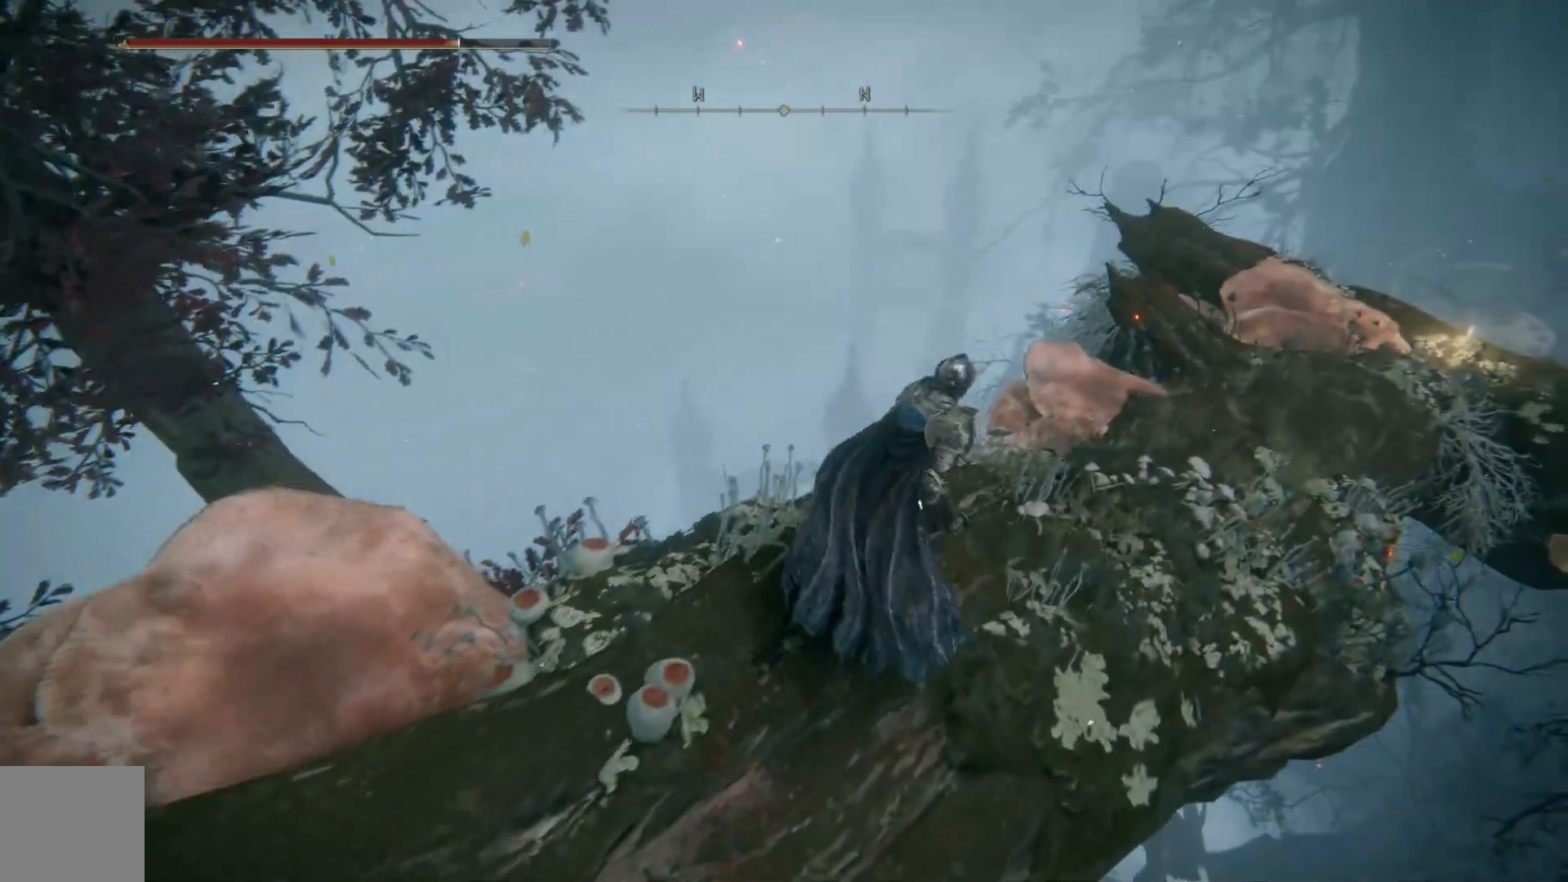
{"buttons": [], "left_stick": "up", "right_stick": "center", "events": [[83, "right_stick", "right"], [333, "left_stick", "up"], [367, "right_stick", "center"]]}
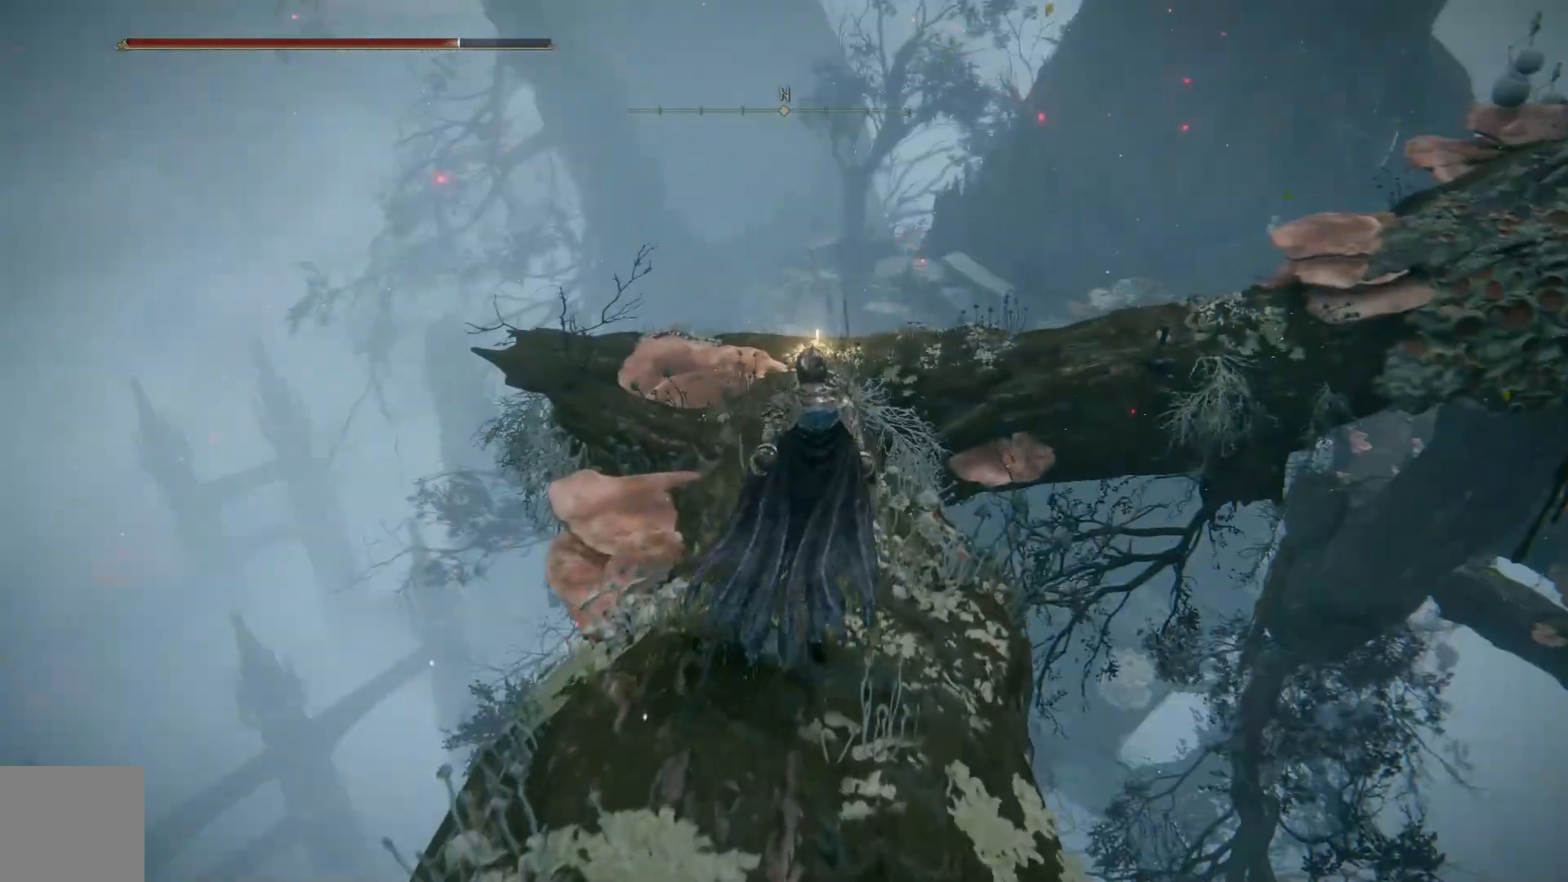
{"buttons": ["B"], "left_stick": "up", "right_stick": "center", "events": [[50, "B", "down"]]}
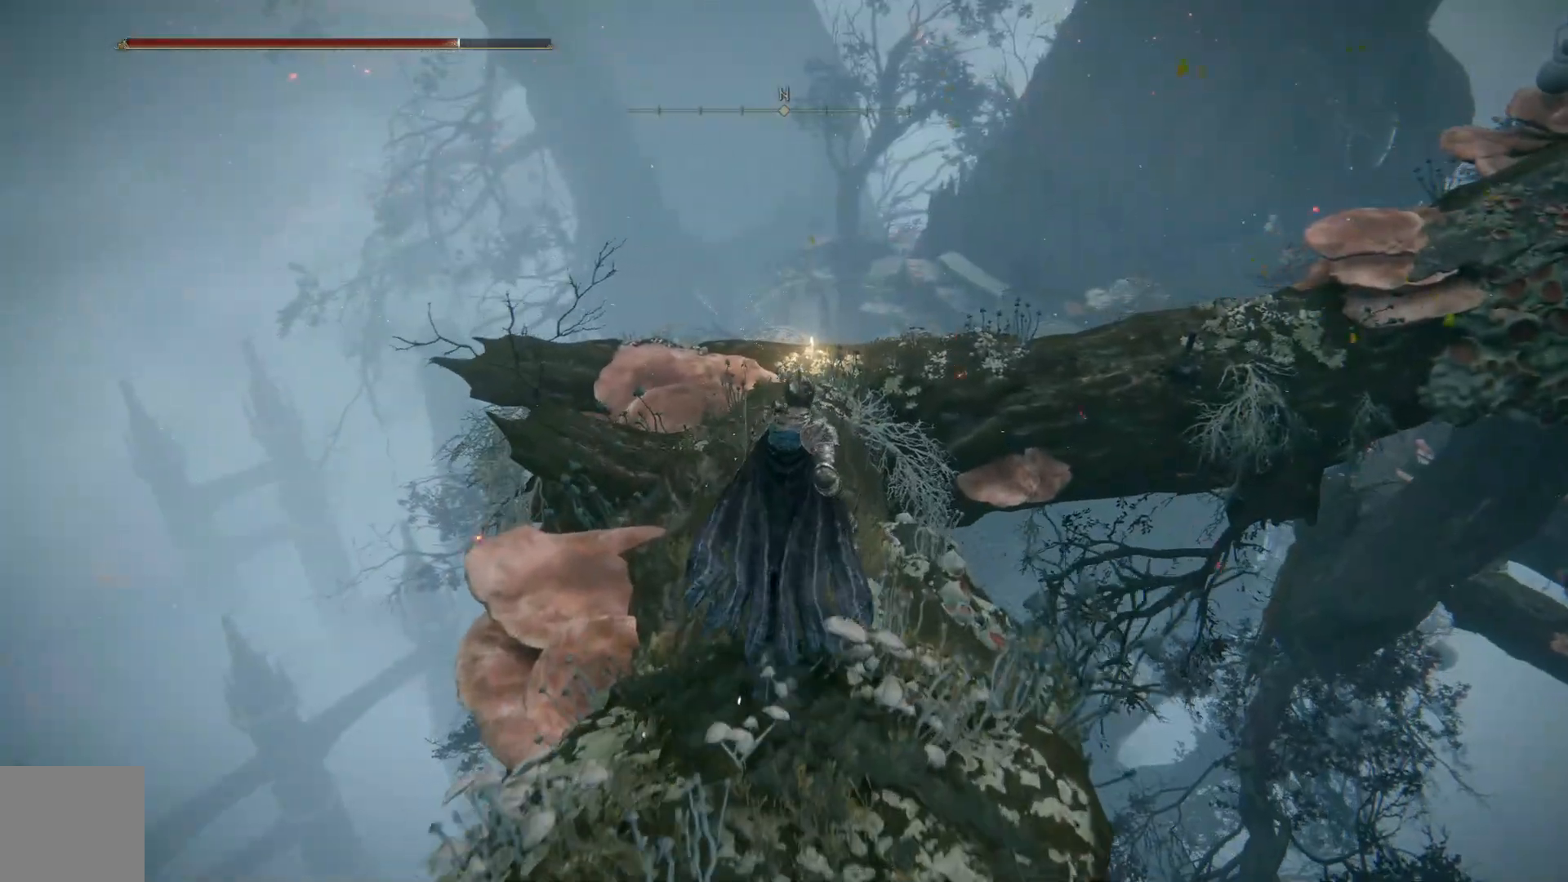
{"buttons": ["B"], "left_stick": "up", "right_stick": "center", "events": []}
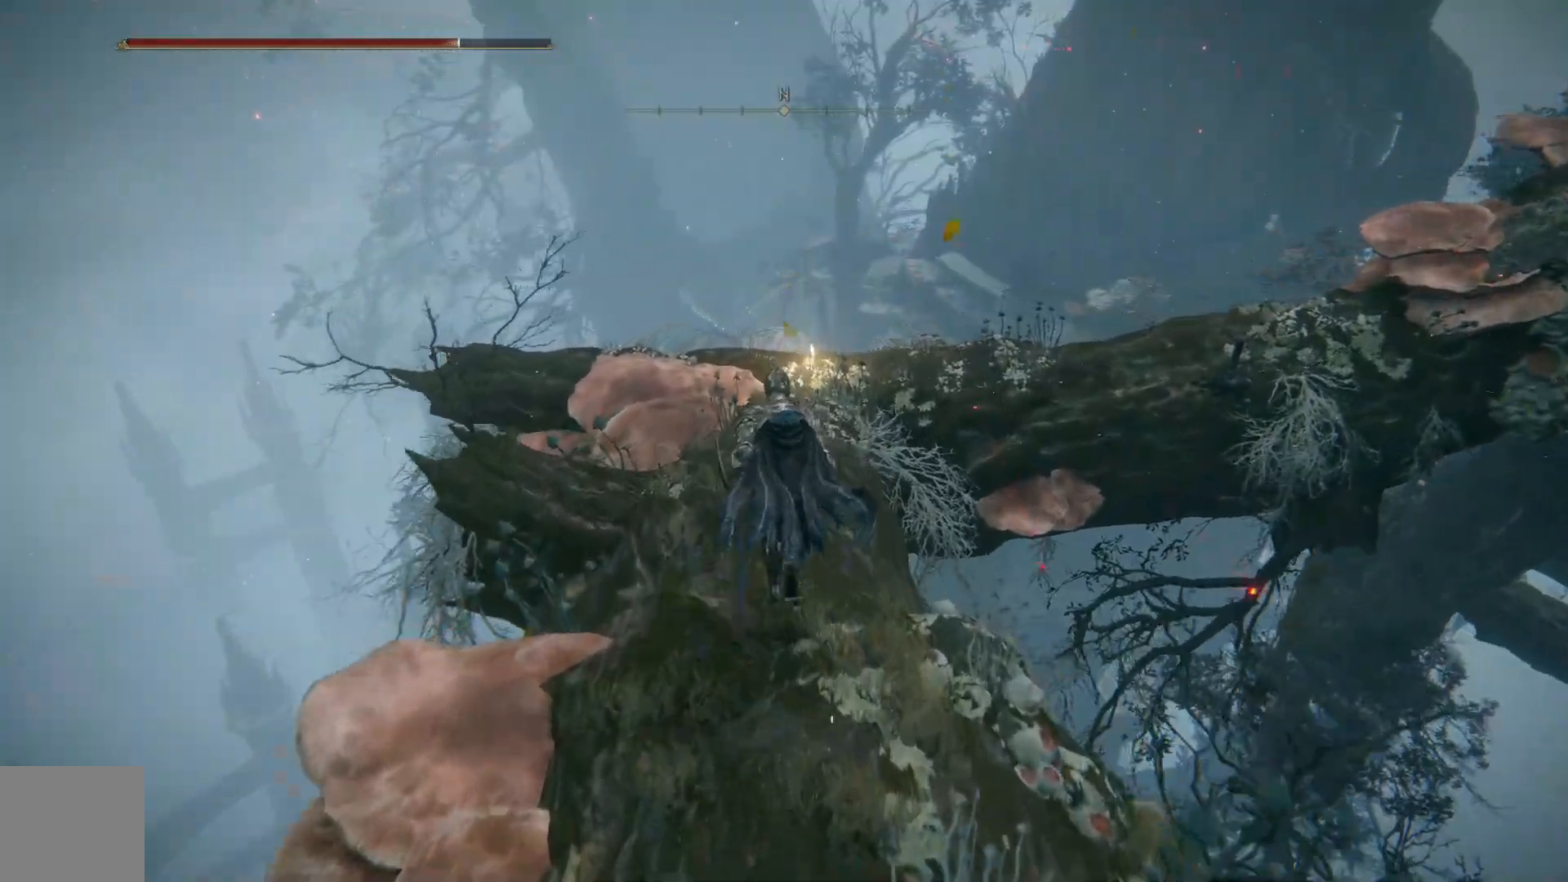
{"buttons": ["B"], "left_stick": "up", "right_stick": "center", "events": []}
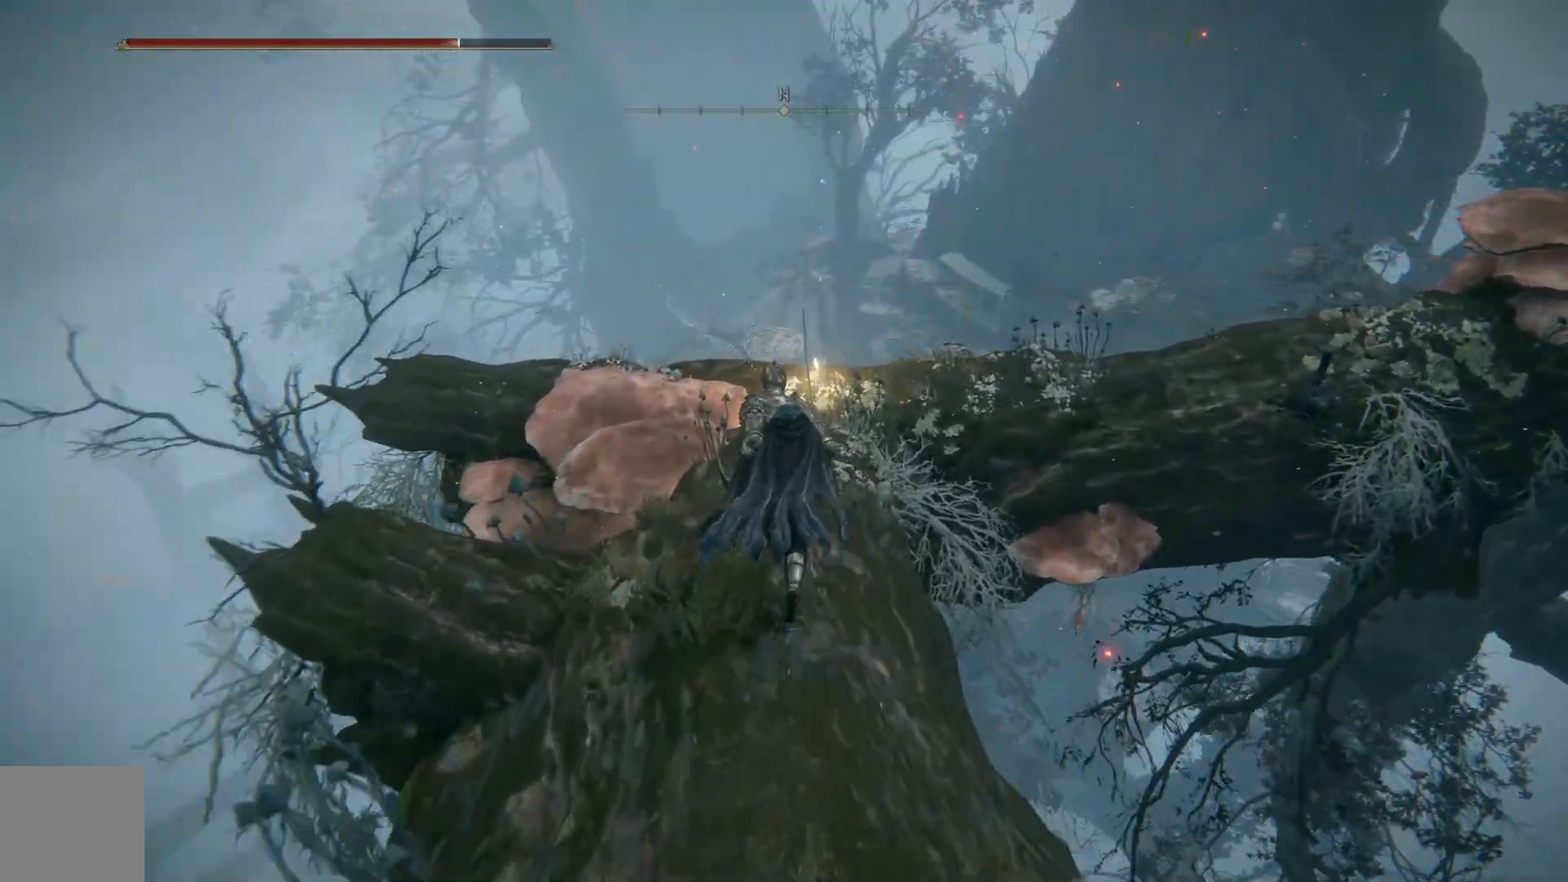
{"buttons": ["B"], "left_stick": "up", "right_stick": "center", "events": []}